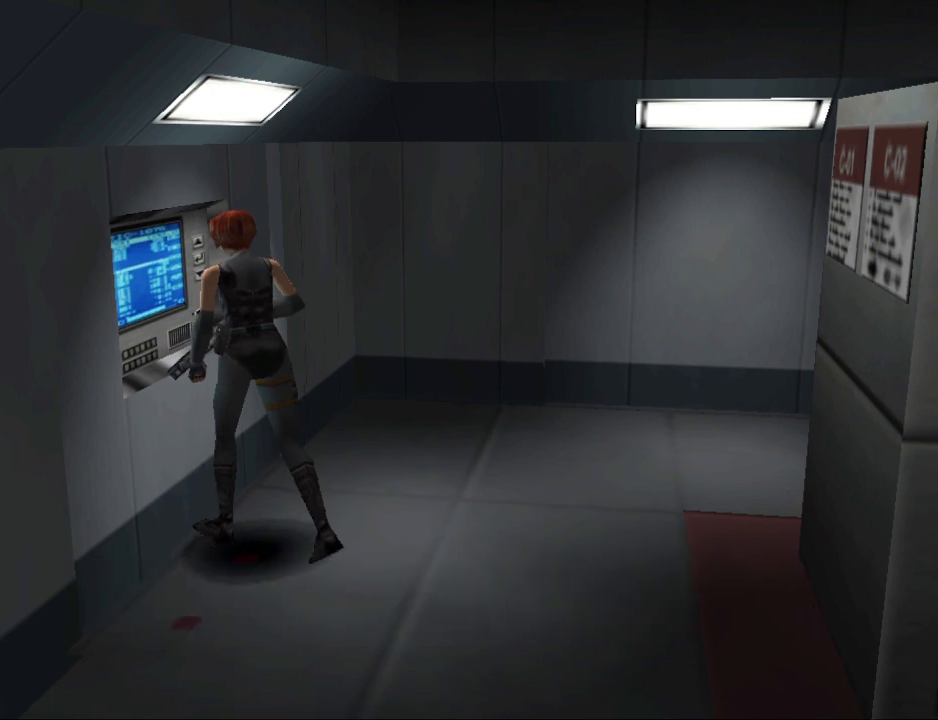
Gameplay with a controller (PlayStation layout); each line is a JSON object with the inputs held at the frame after it. "events" lists button and stick changes between this image and that frame as [ms after this image, input, new state], when the widget could be followed in between. Not read: L2 R2 left_stick right_stick.
{"buttons": ["DPAD_RIGHT"], "events": [[67, "CROSS", "up"], [300, "DPAD_RIGHT", "down"]]}
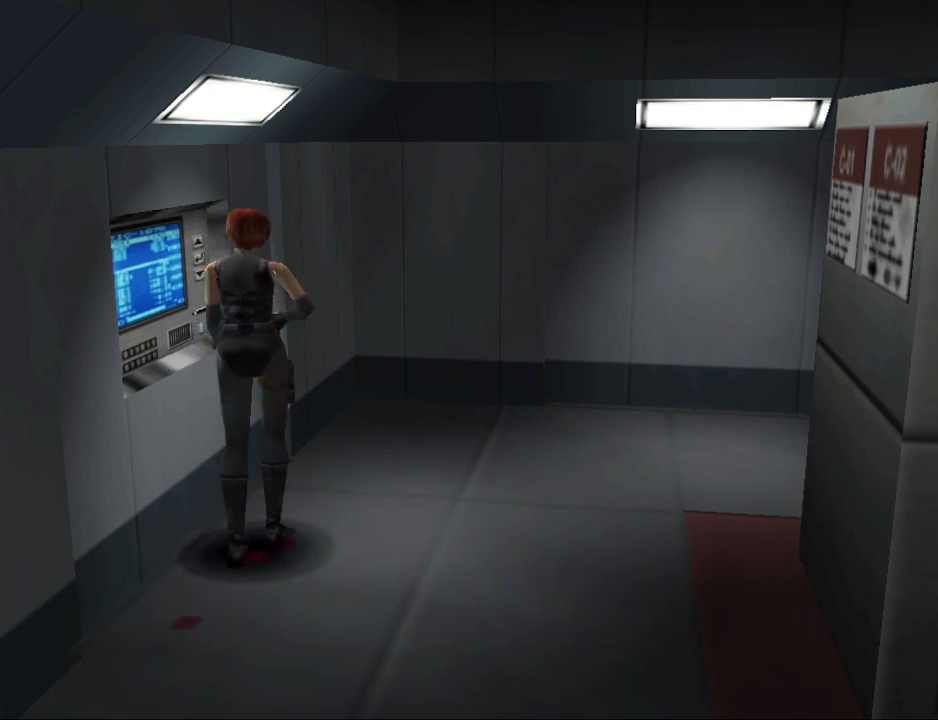
{"buttons": ["CIRCLE", "DPAD_UP", "DPAD_RIGHT"], "events": [[267, "CIRCLE", "down"], [300, "DPAD_UP", "down"]]}
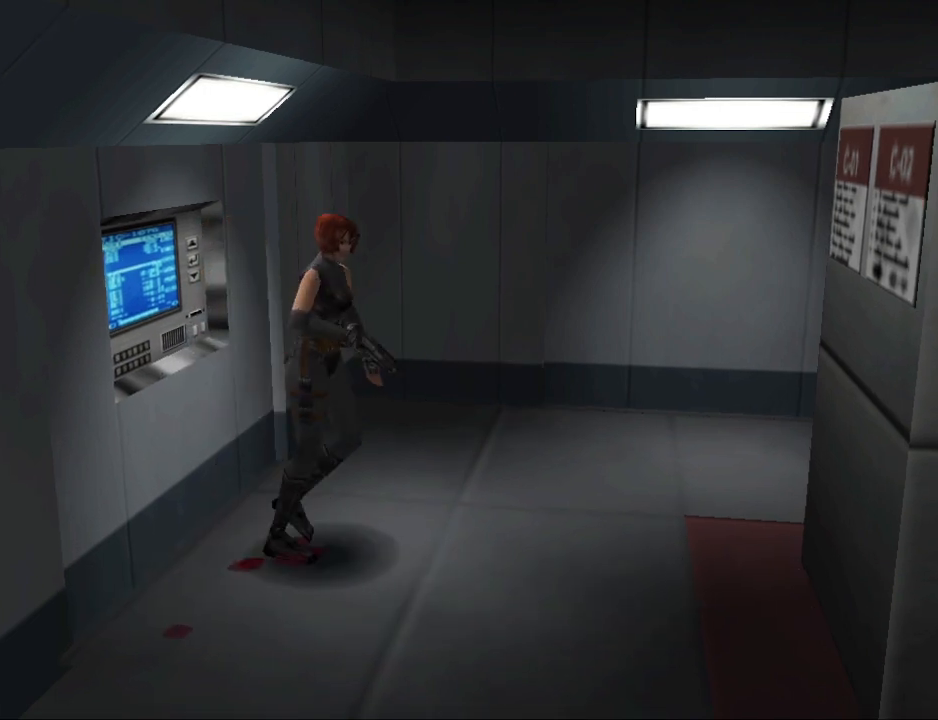
{"buttons": ["CIRCLE", "DPAD_UP"], "events": [[333, "DPAD_RIGHT", "up"]]}
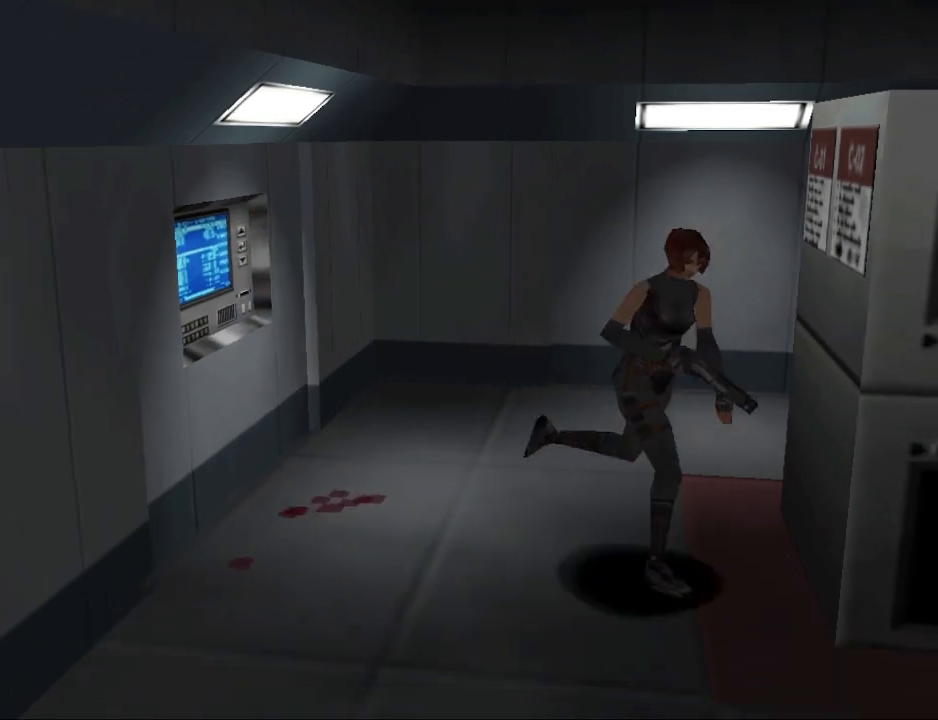
{"buttons": ["CIRCLE", "DPAD_UP", "DPAD_LEFT"], "events": [[67, "DPAD_RIGHT", "down"], [167, "DPAD_RIGHT", "up"], [367, "DPAD_LEFT", "down"]]}
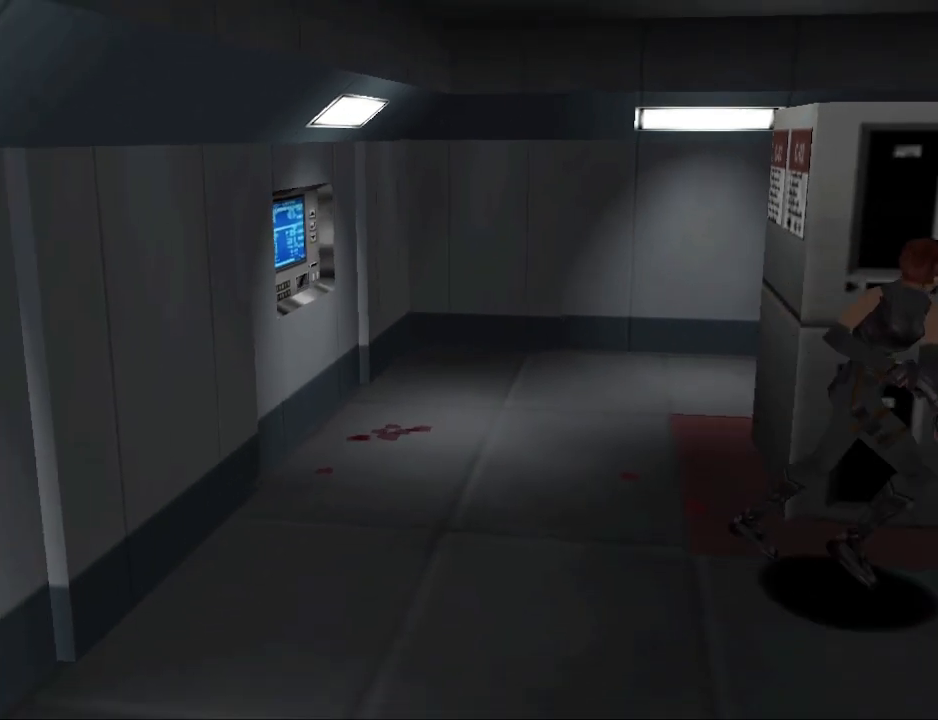
{"buttons": ["CIRCLE", "DPAD_LEFT"], "events": [[133, "CIRCLE", "up"], [200, "DPAD_UP", "up"], [500, "CIRCLE", "down"]]}
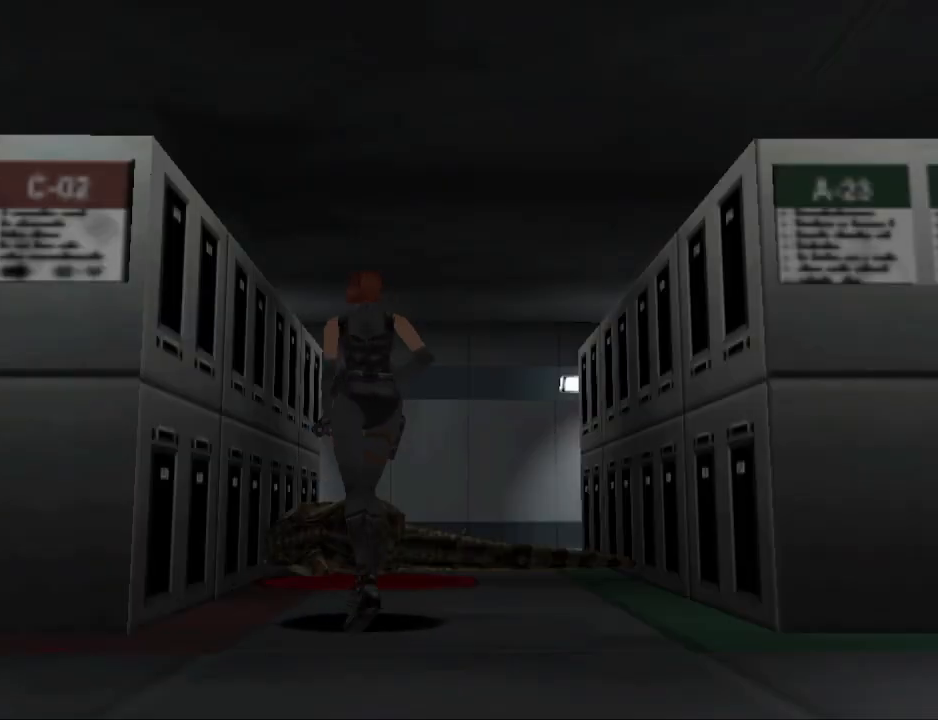
{"buttons": ["CROSS"], "events": [[100, "DPAD_UP", "down"], [300, "DPAD_LEFT", "up"], [367, "CIRCLE", "up"], [467, "CROSS", "down"], [500, "DPAD_UP", "up"]]}
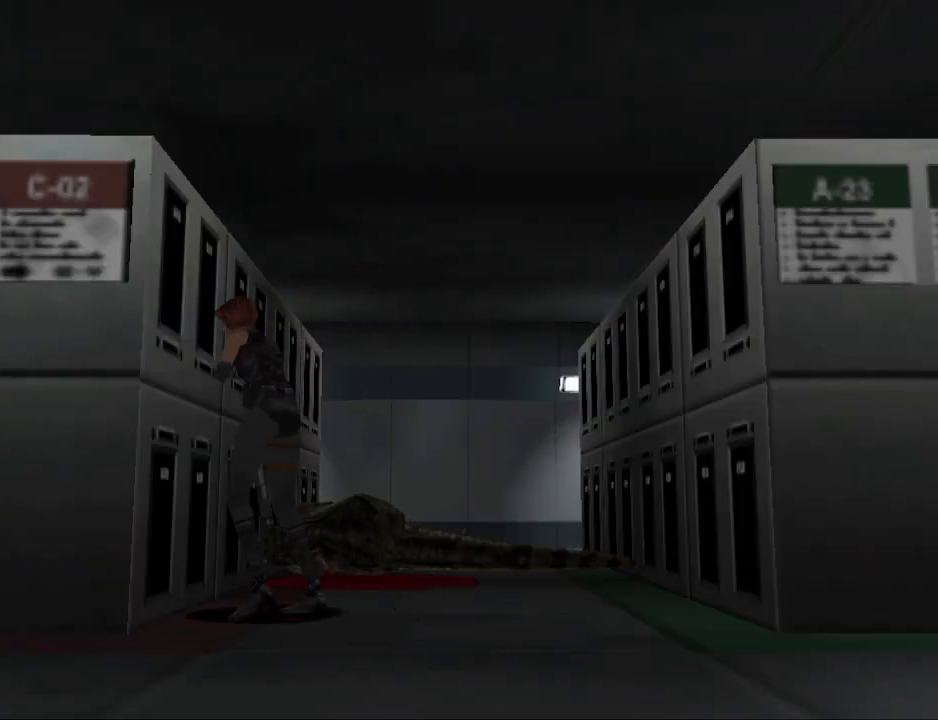
{"buttons": [], "events": [[167, "CROSS", "up"], [300, "CROSS", "down"], [467, "CROSS", "up"]]}
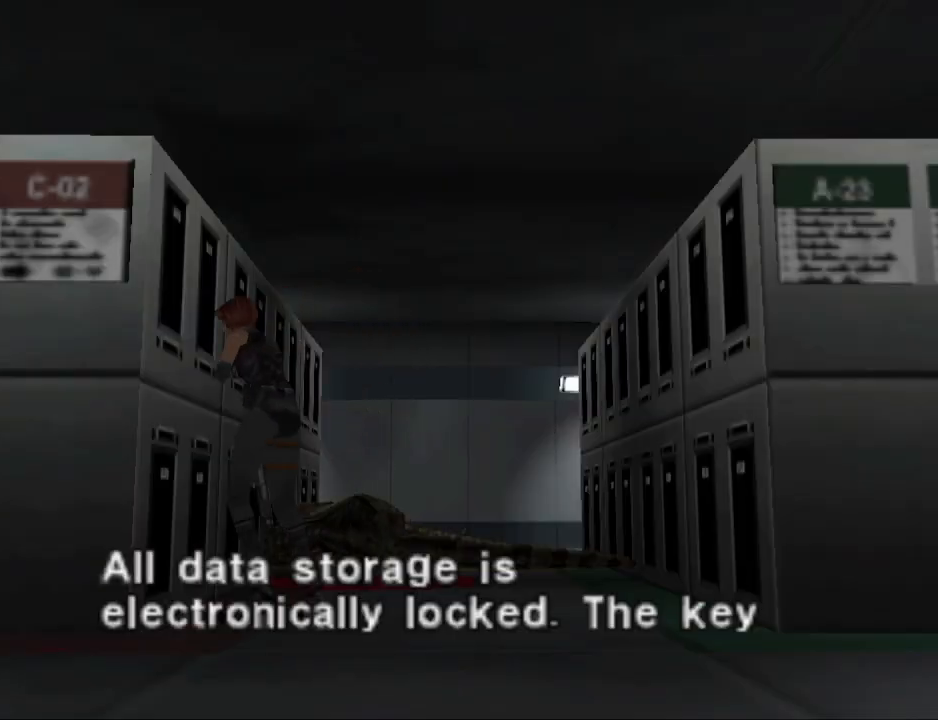
{"buttons": [], "events": [[333, "CROSS", "down"], [467, "CROSS", "up"]]}
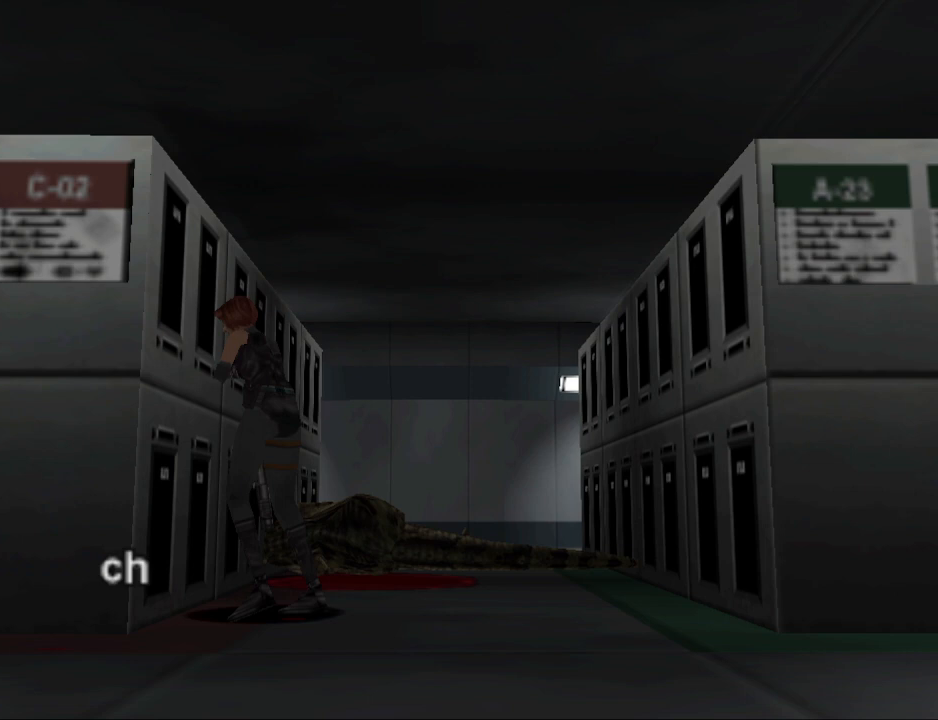
{"buttons": [], "events": [[133, "CROSS", "down"], [267, "CROSS", "up"]]}
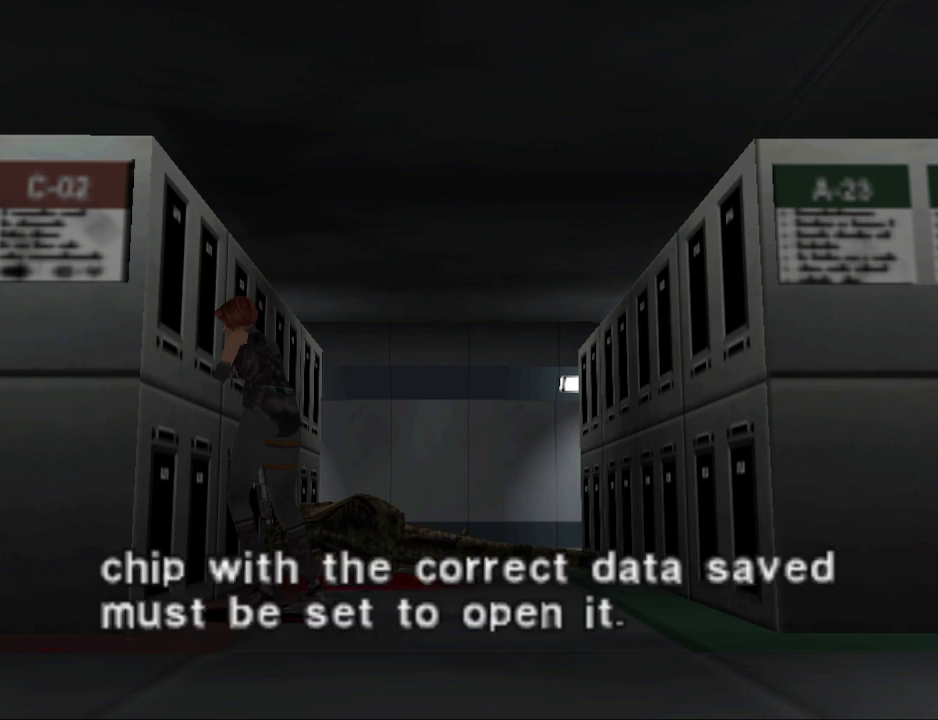
{"buttons": [], "events": []}
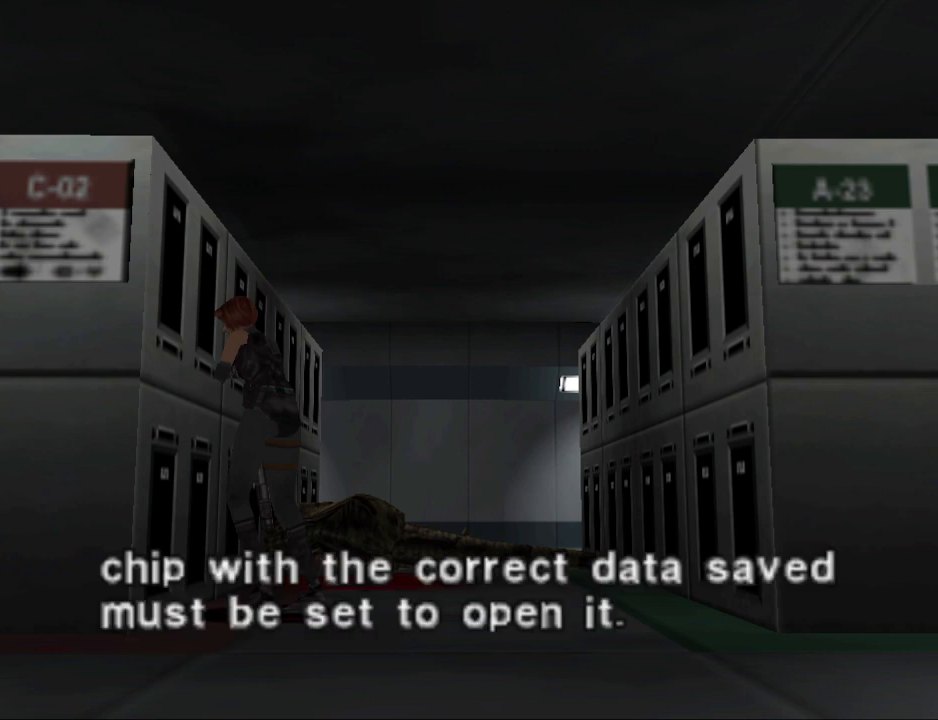
{"buttons": [], "events": [[267, "CROSS", "down"], [433, "CROSS", "up"]]}
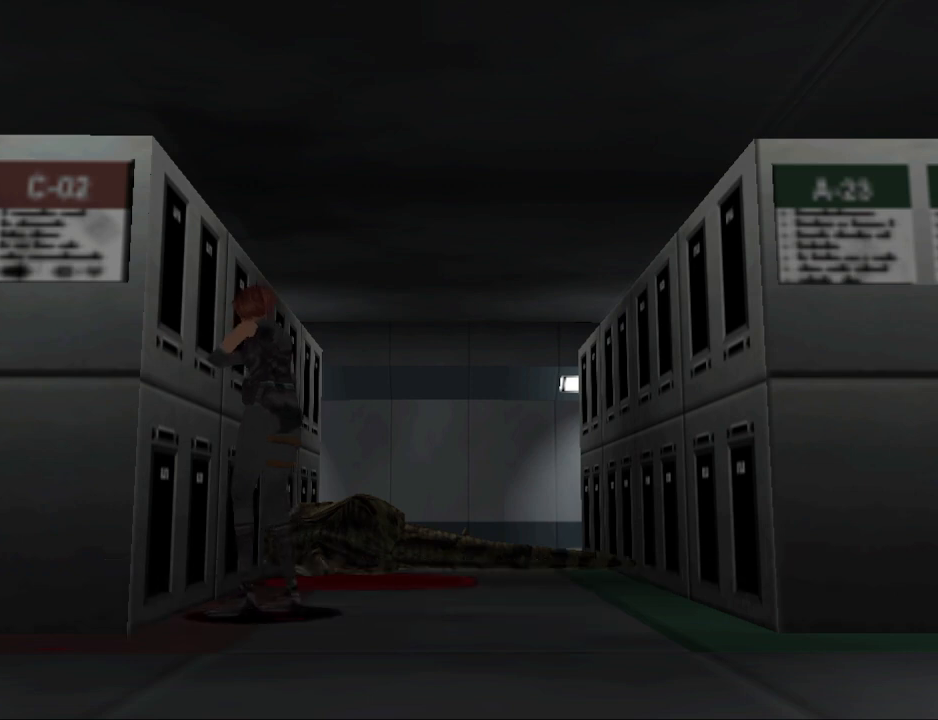
{"buttons": ["CIRCLE", "DPAD_UP", "DPAD_RIGHT"], "events": [[133, "DPAD_RIGHT", "down"], [133, "DPAD_UP", "down"], [200, "CIRCLE", "down"]]}
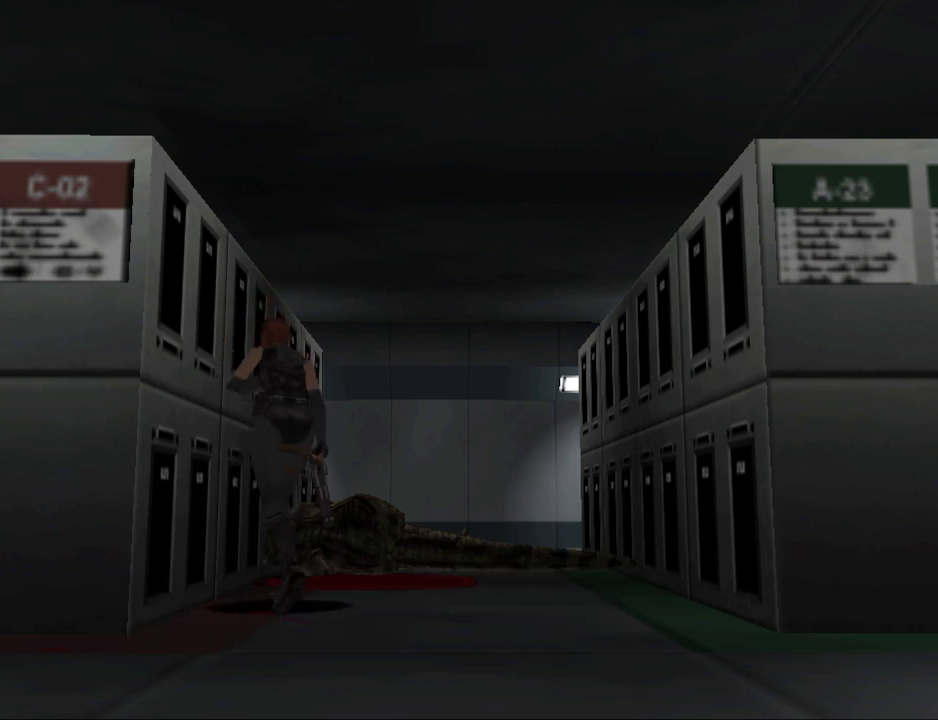
{"buttons": ["CIRCLE", "DPAD_UP"], "events": [[67, "DPAD_RIGHT", "up"]]}
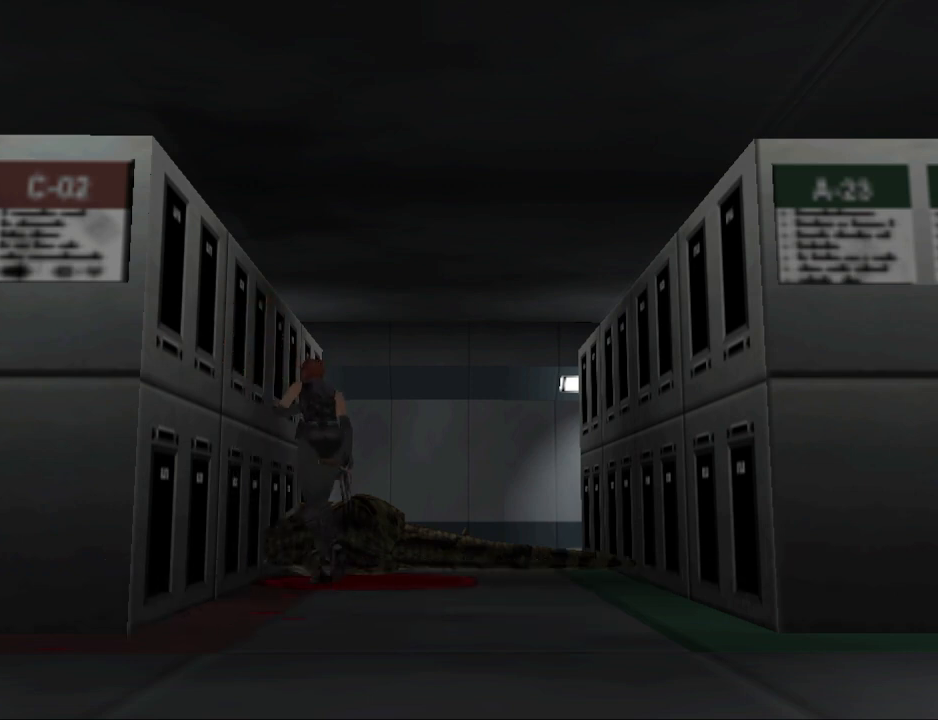
{"buttons": ["CIRCLE", "DPAD_UP"], "events": []}
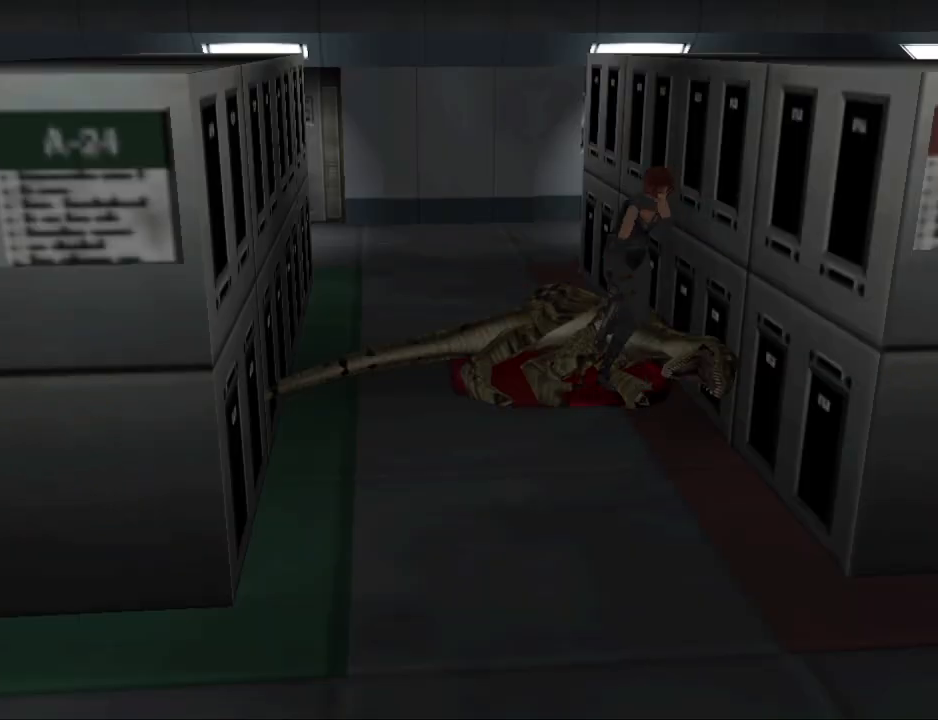
{"buttons": ["CIRCLE", "DPAD_UP"], "events": []}
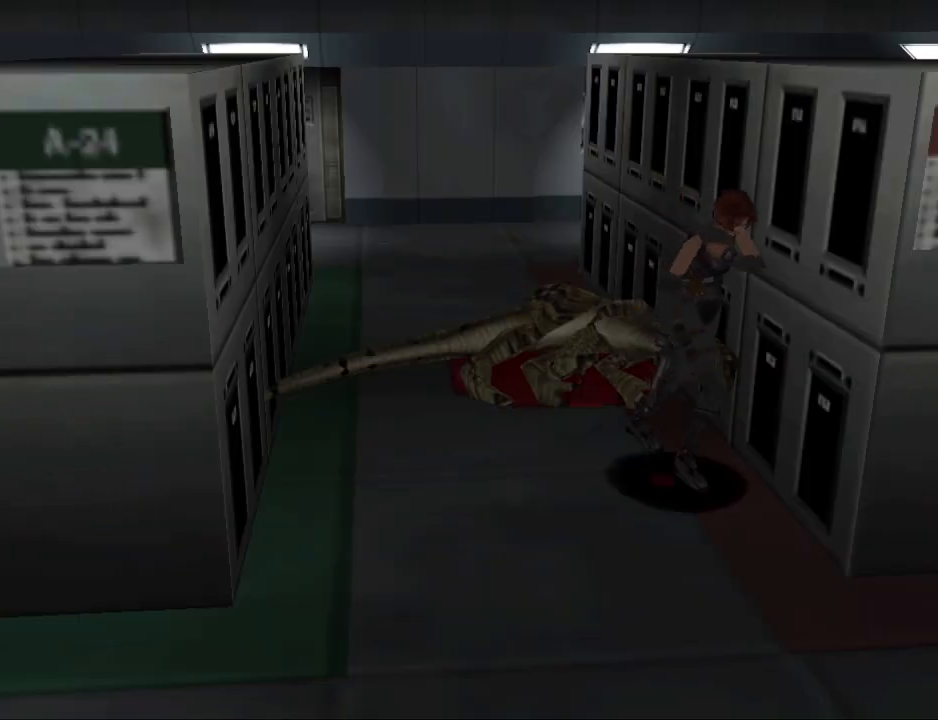
{"buttons": ["CIRCLE", "DPAD_UP"], "events": []}
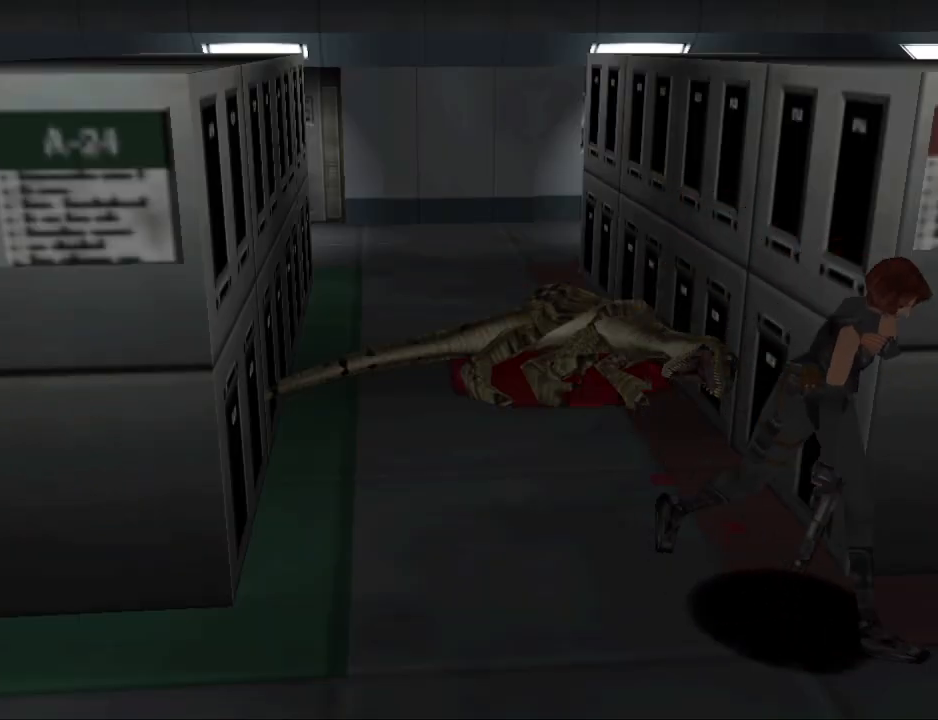
{"buttons": ["CIRCLE", "DPAD_UP", "DPAD_LEFT"], "events": [[33, "DPAD_LEFT", "down"]]}
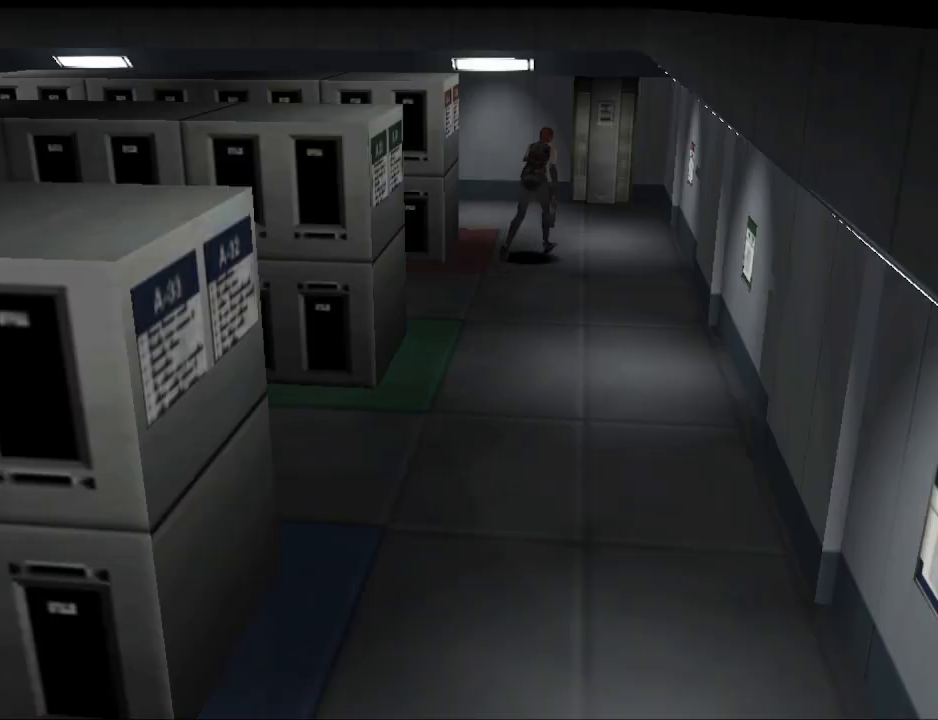
{"buttons": ["DPAD_LEFT"], "events": [[233, "CIRCLE", "up"], [400, "DPAD_UP", "up"]]}
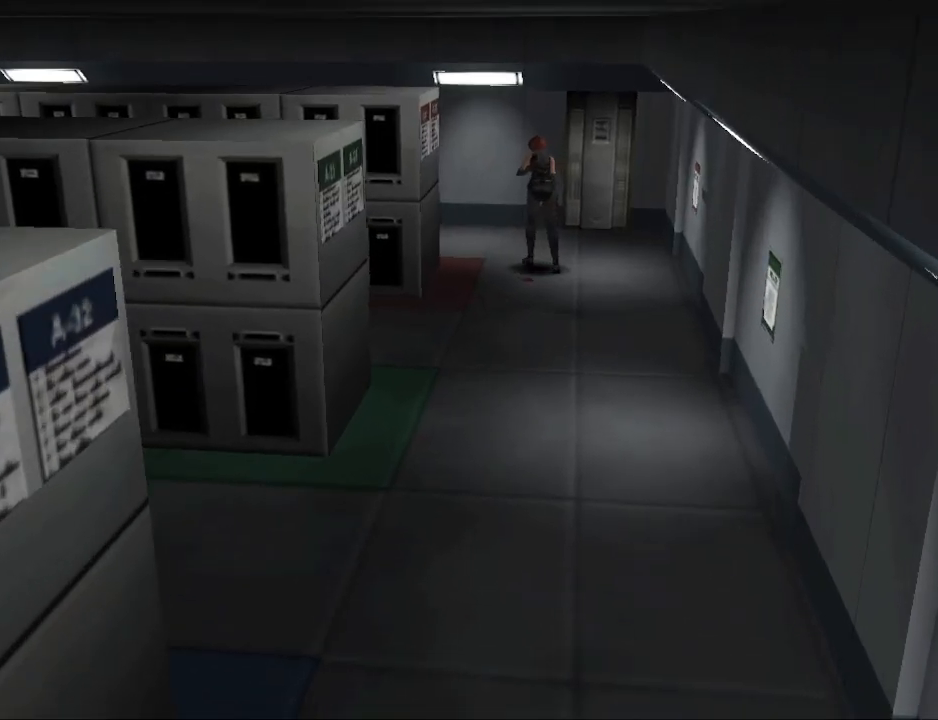
{"buttons": ["CIRCLE"], "events": [[33, "CIRCLE", "down"], [67, "DPAD_UP", "down"], [400, "DPAD_LEFT", "up"], [500, "DPAD_UP", "up"]]}
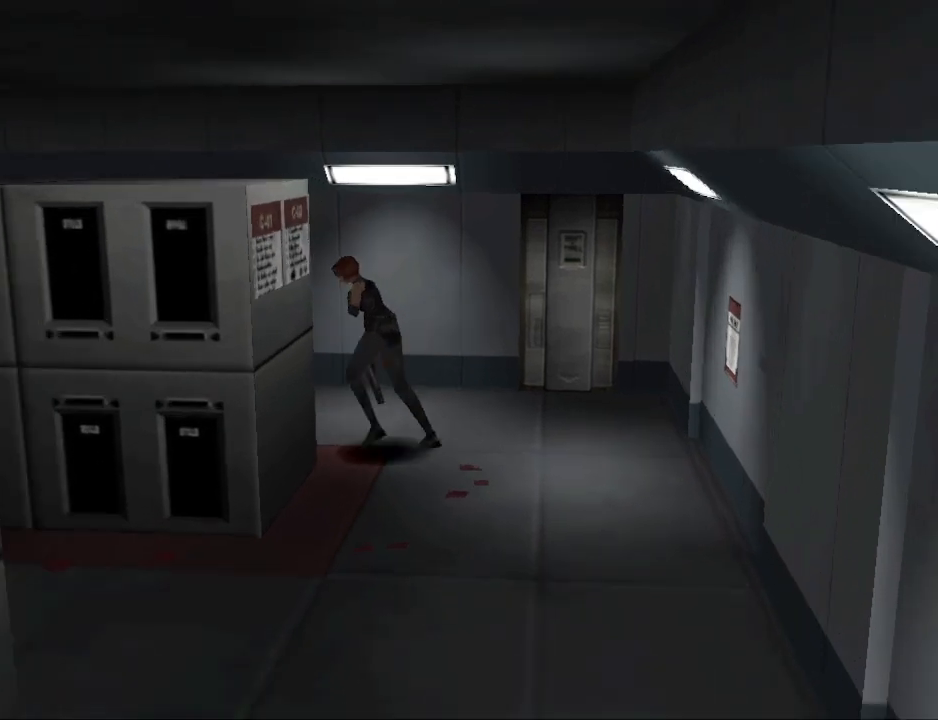
{"buttons": [], "events": [[67, "CIRCLE", "up"]]}
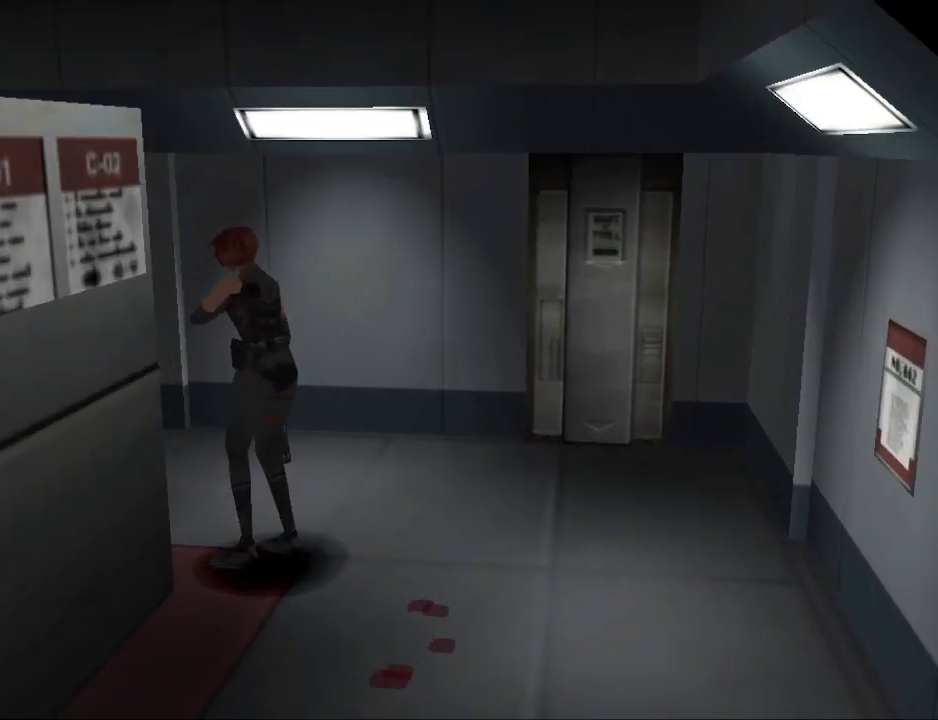
{"buttons": ["CIRCLE", "DPAD_UP", "DPAD_RIGHT"], "events": [[33, "DPAD_RIGHT", "down"], [467, "CIRCLE", "down"], [500, "DPAD_UP", "down"]]}
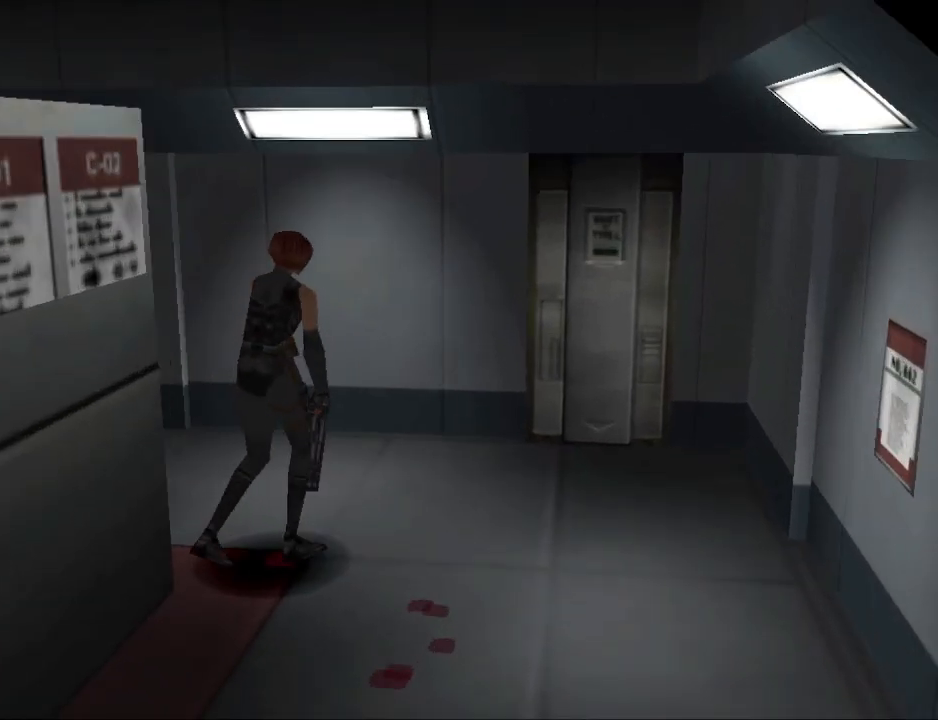
{"buttons": ["CIRCLE", "DPAD_UP"], "events": [[100, "DPAD_RIGHT", "up"]]}
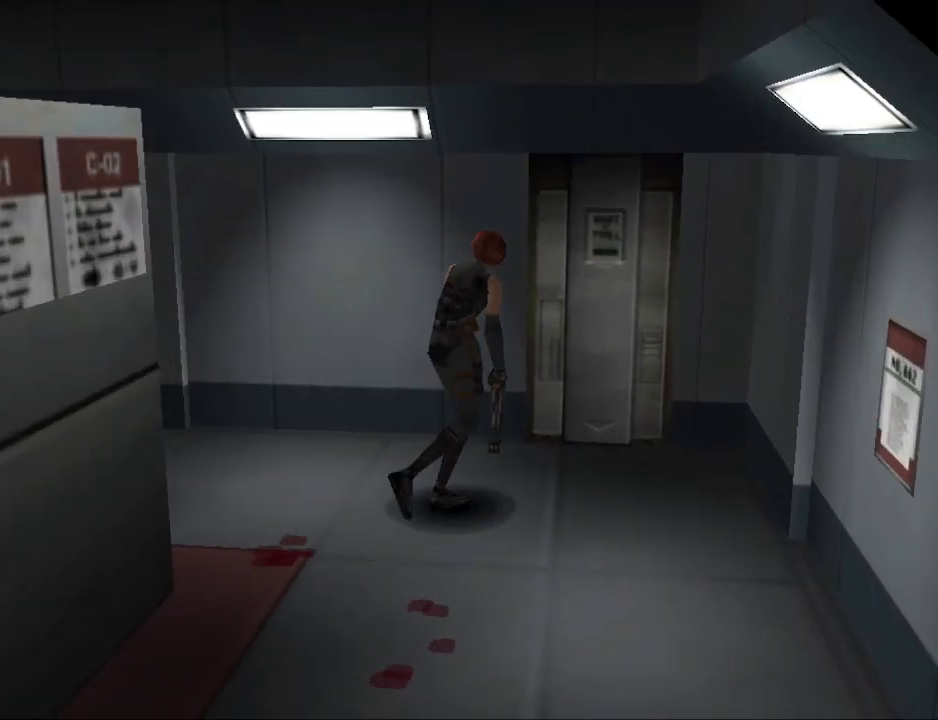
{"buttons": ["DPAD_LEFT"], "events": [[200, "DPAD_LEFT", "down"], [233, "DPAD_UP", "up"], [267, "CIRCLE", "up"]]}
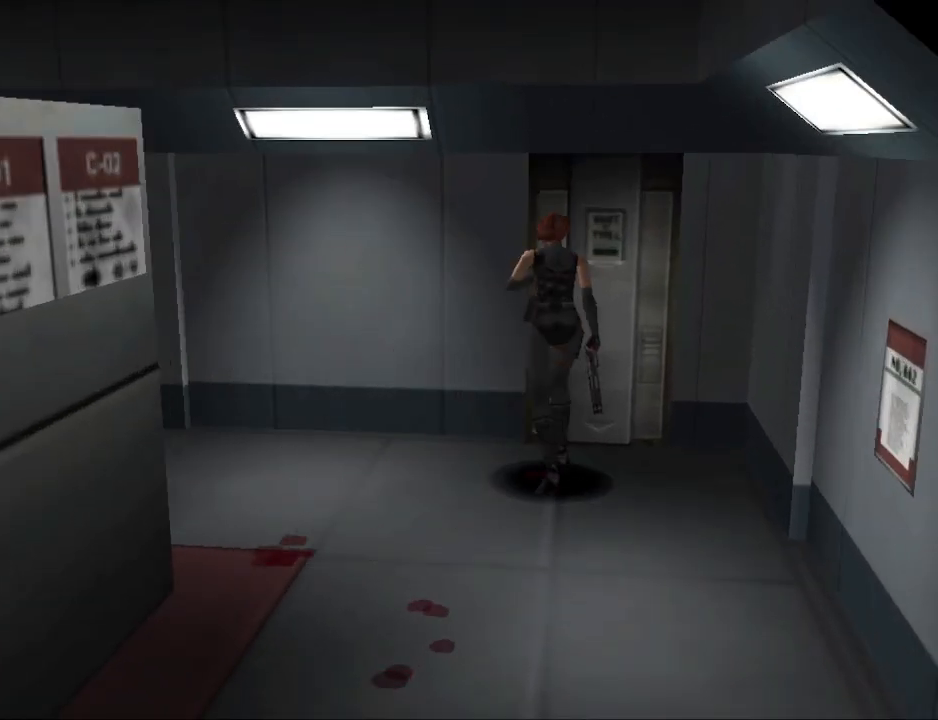
{"buttons": ["CIRCLE", "DPAD_UP", "DPAD_LEFT"], "events": [[367, "CIRCLE", "down"], [400, "DPAD_UP", "down"]]}
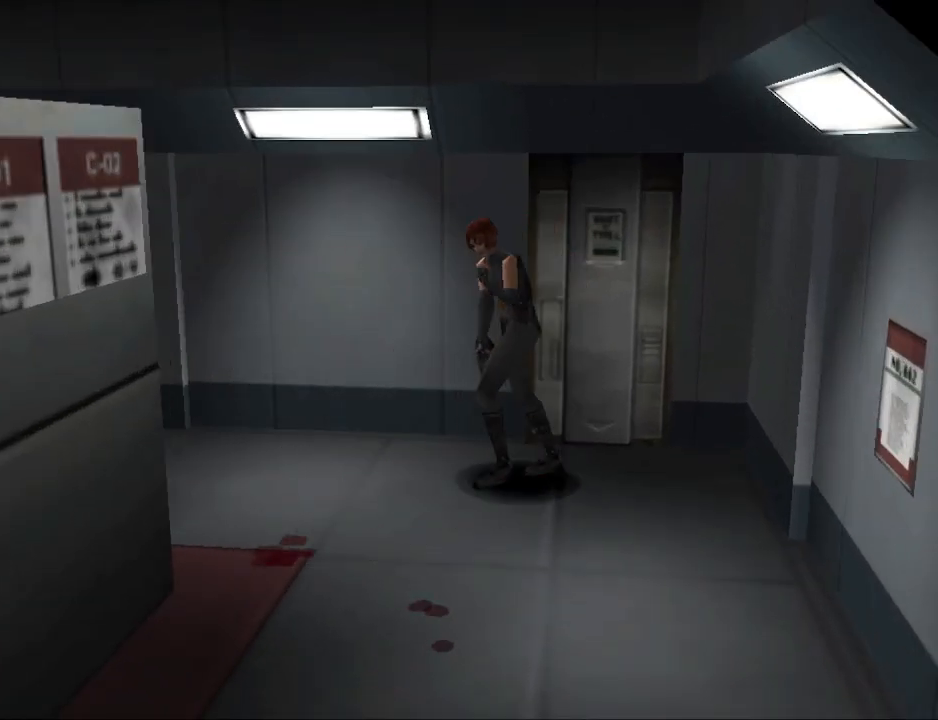
{"buttons": ["DPAD_RIGHT"], "events": [[267, "DPAD_LEFT", "up"], [367, "DPAD_RIGHT", "down"], [433, "DPAD_UP", "up"], [467, "CIRCLE", "up"]]}
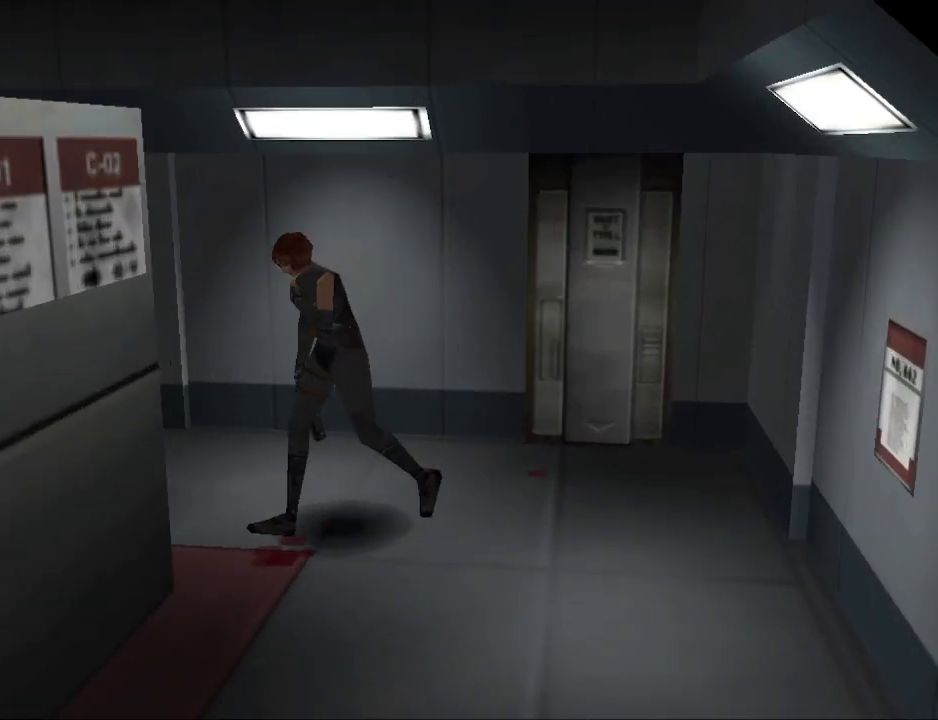
{"buttons": ["DPAD_RIGHT"], "events": []}
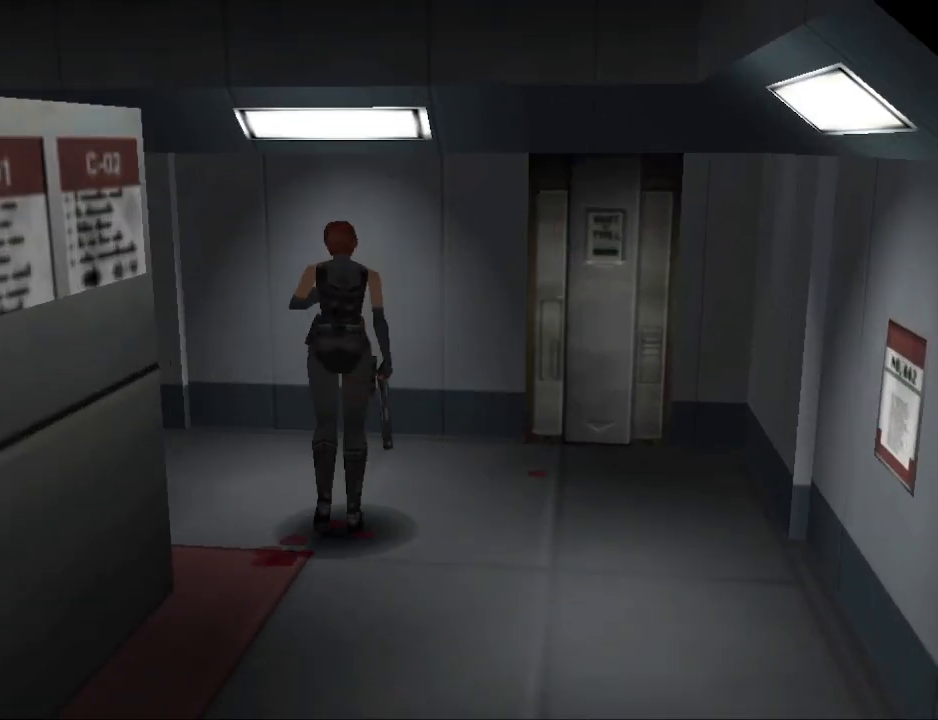
{"buttons": ["CIRCLE", "DPAD_UP"], "events": [[67, "DPAD_UP", "down"], [100, "CIRCLE", "down"], [400, "DPAD_RIGHT", "up"]]}
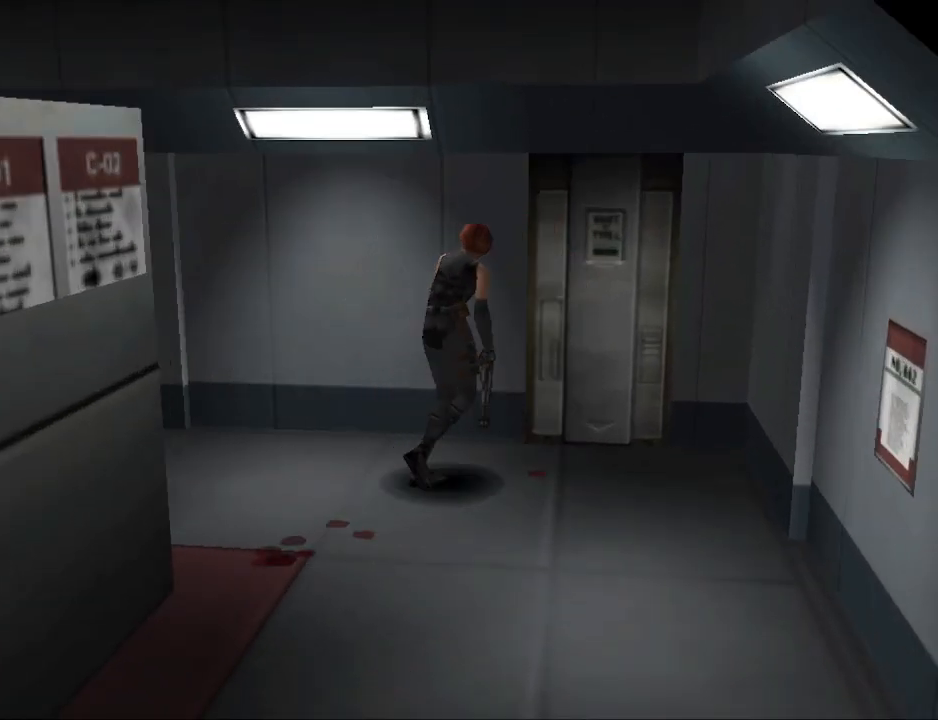
{"buttons": [], "events": [[233, "DPAD_LEFT", "down"], [300, "CIRCLE", "up"], [367, "CROSS", "down"], [467, "CROSS", "up"], [467, "DPAD_LEFT", "up"], [467, "DPAD_UP", "up"]]}
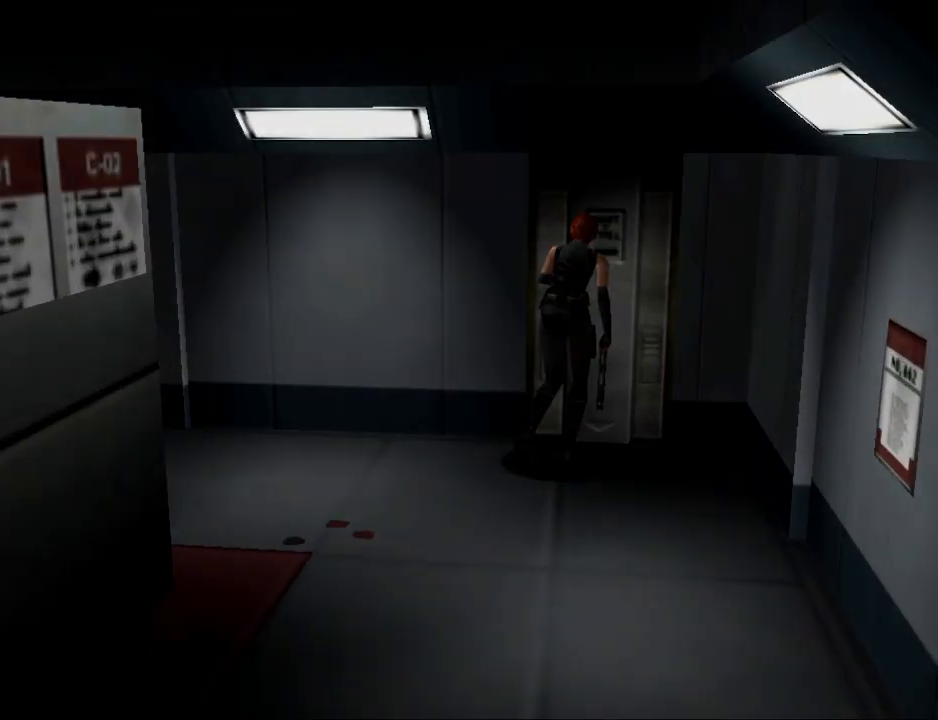
{"buttons": [], "events": [[33, "CROSS", "down"], [167, "CROSS", "up"], [233, "CROSS", "down"], [300, "CROSS", "up"]]}